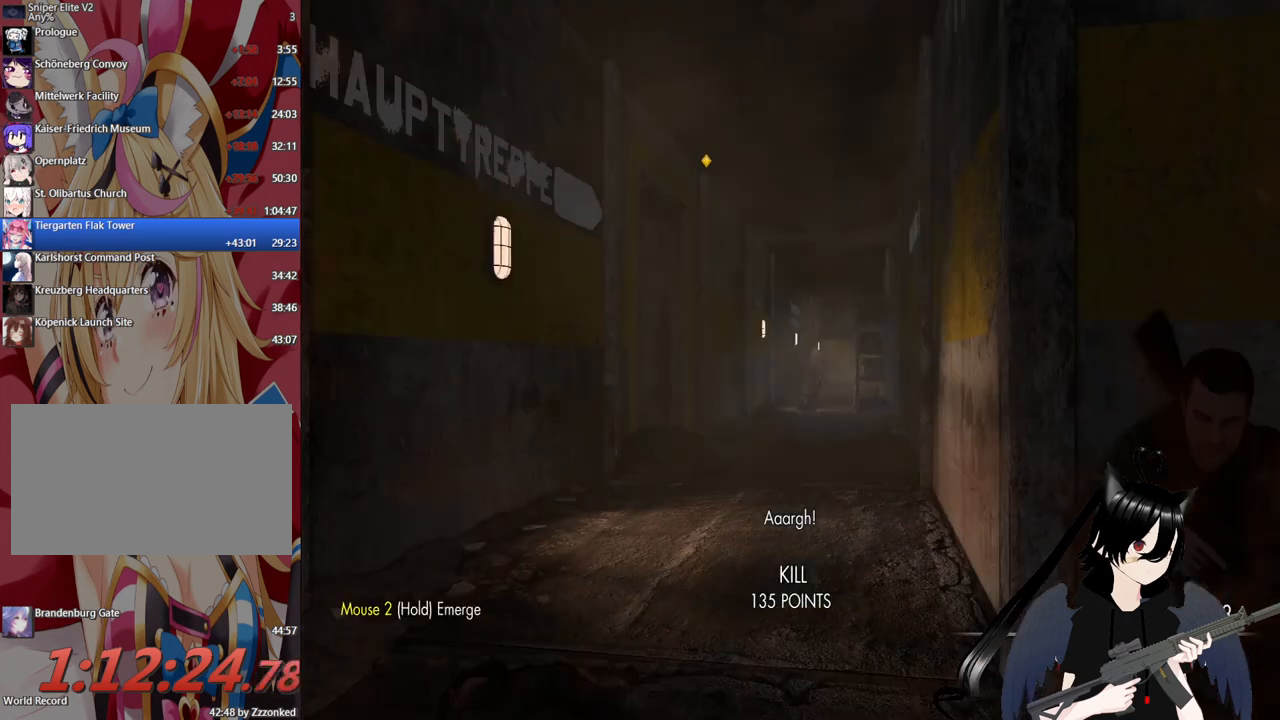
Gameplay with keyboard and mouse; each line is a JSON object with the keys and mouse buttons held at the frame after it. "events" lists presses ("down") and releases ("up") of "1", "2", "3", "4", "5", "a", "alt", "c", "caps_lock", "ctrl", "d", "e", "f", "g", "q", "r", "s", "shift", "space", "t", "tab", "v", "w", "x", "z", "mouse_left", "mouse_wheel" and "mouse_right" between this image and that frame as [ms after this image, input, new state], when the widget could be followed in between. "mouse_left", "mouse_wheel", "mouse_right" = the "left", "wheel", "right" buttons of the "mouse" list. No other keys are recorded. "wheel" means that the mouse wheel is clicked or scrolled. "mouse_move" is the direction in which the mouse moves at that frame (one of eight, or "still"), when it could be read.
{"keys": ["a", "s"], "mouse": [], "mouse_move": "still", "events": [[20, "c", "down"], [160, "c", "up"], [160, "w", "up"], [300, "c", "down"], [500, "c", "up"], [500, "s", "down"]]}
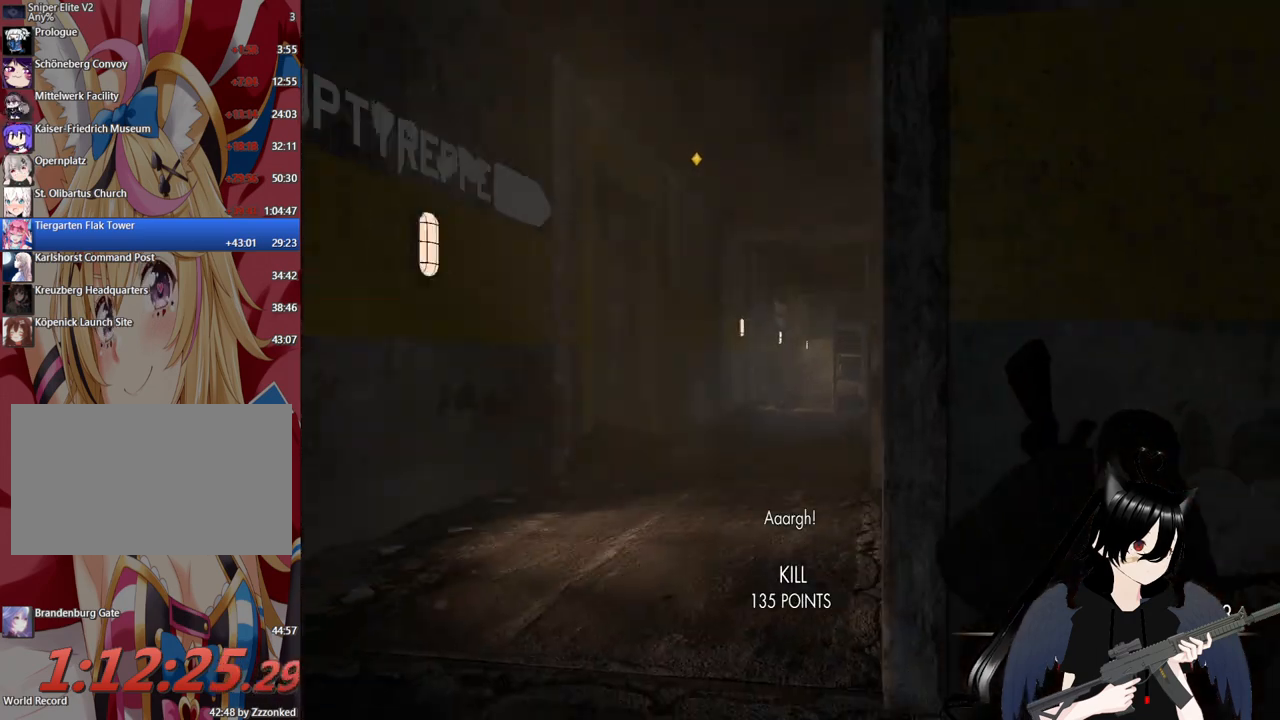
{"keys": ["a", "w"], "mouse": [], "mouse_move": "still", "events": [[180, "s", "up"], [320, "w", "down"]]}
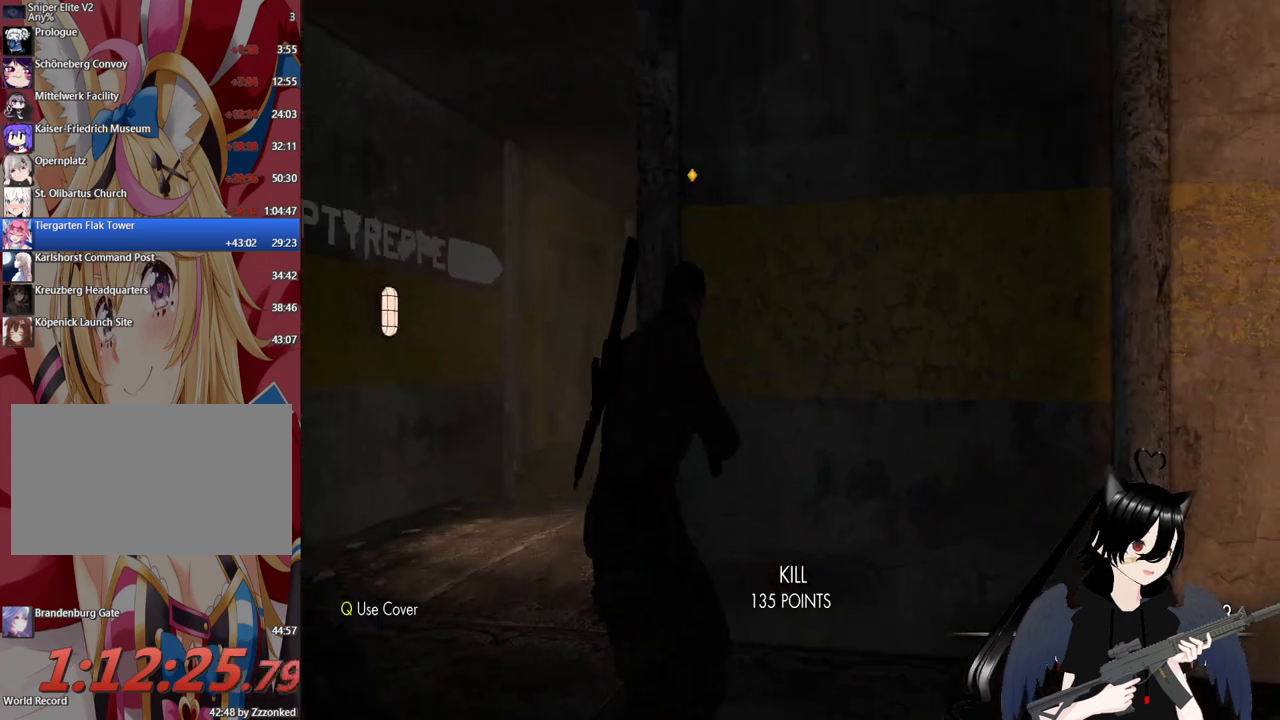
{"keys": ["a", "shift", "w"], "mouse": [], "mouse_move": "still", "events": [[140, "shift", "down"]]}
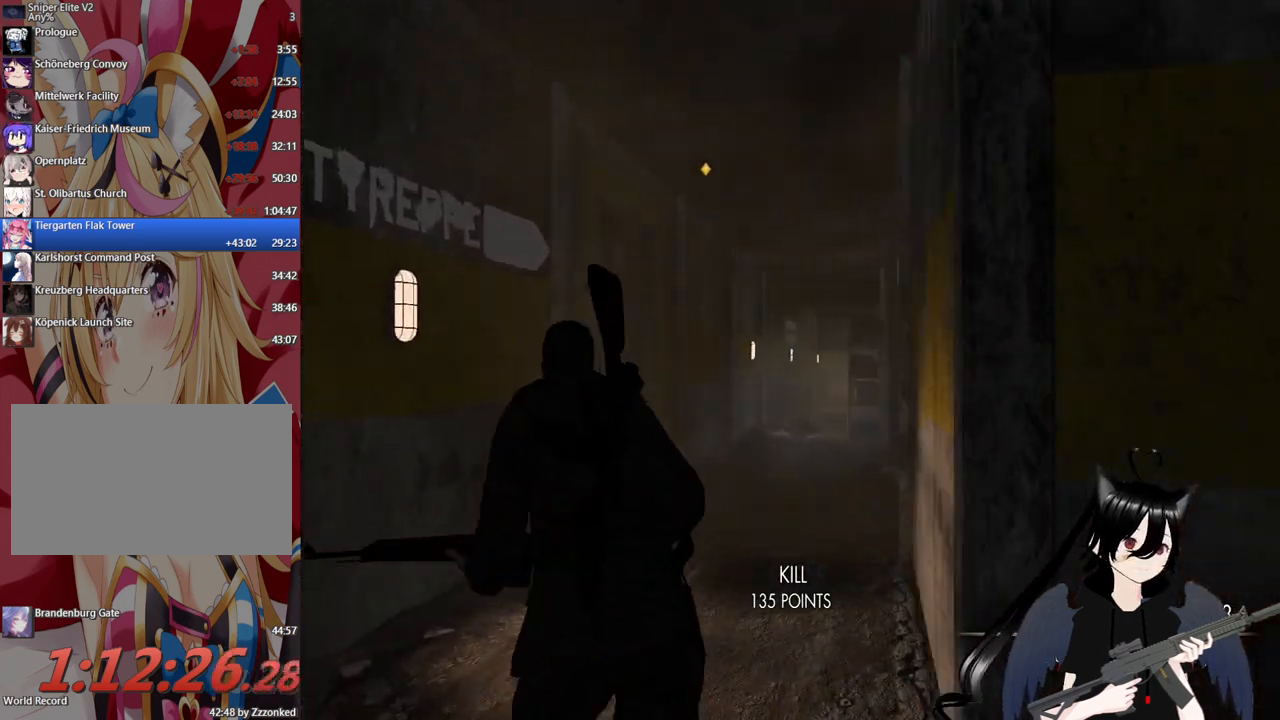
{"keys": ["d", "shift", "w"], "mouse": [], "mouse_move": "still", "events": [[60, "a", "up"], [120, "shift", "up"], [260, "shift", "down"], [480, "d", "down"]]}
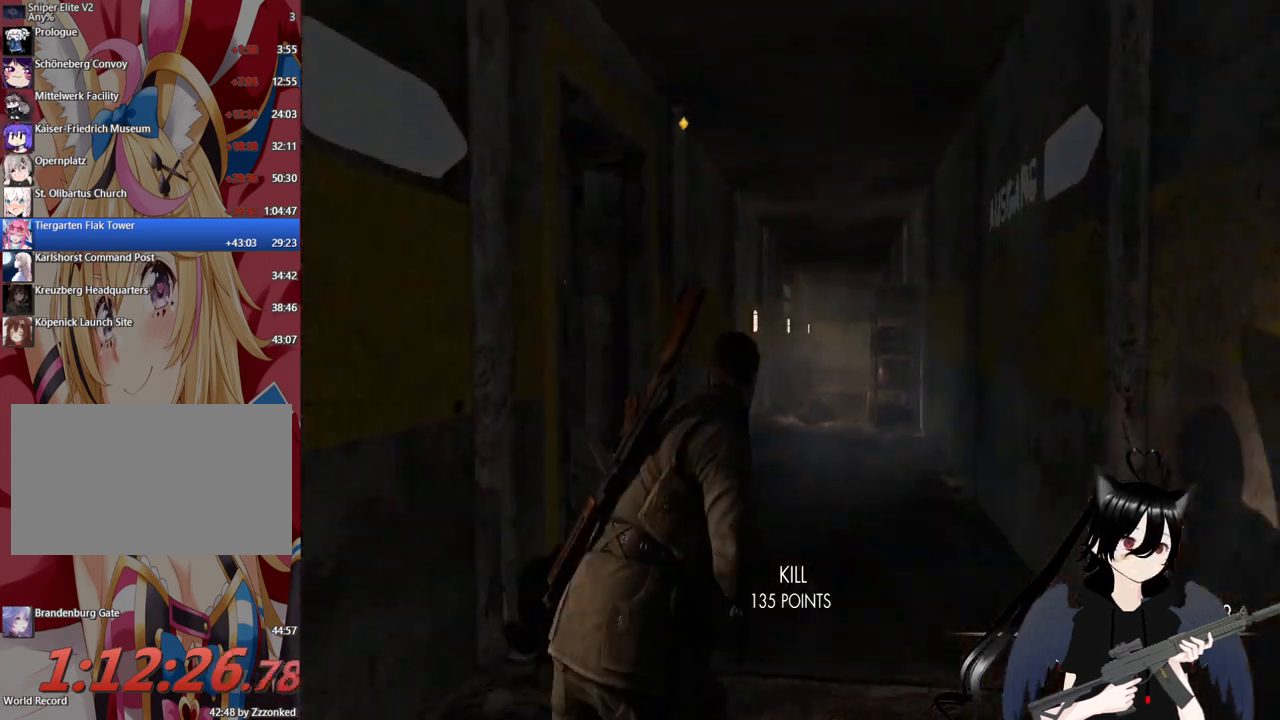
{"keys": ["shift", "w"], "mouse": [], "mouse_move": "still", "events": [[220, "d", "up"]]}
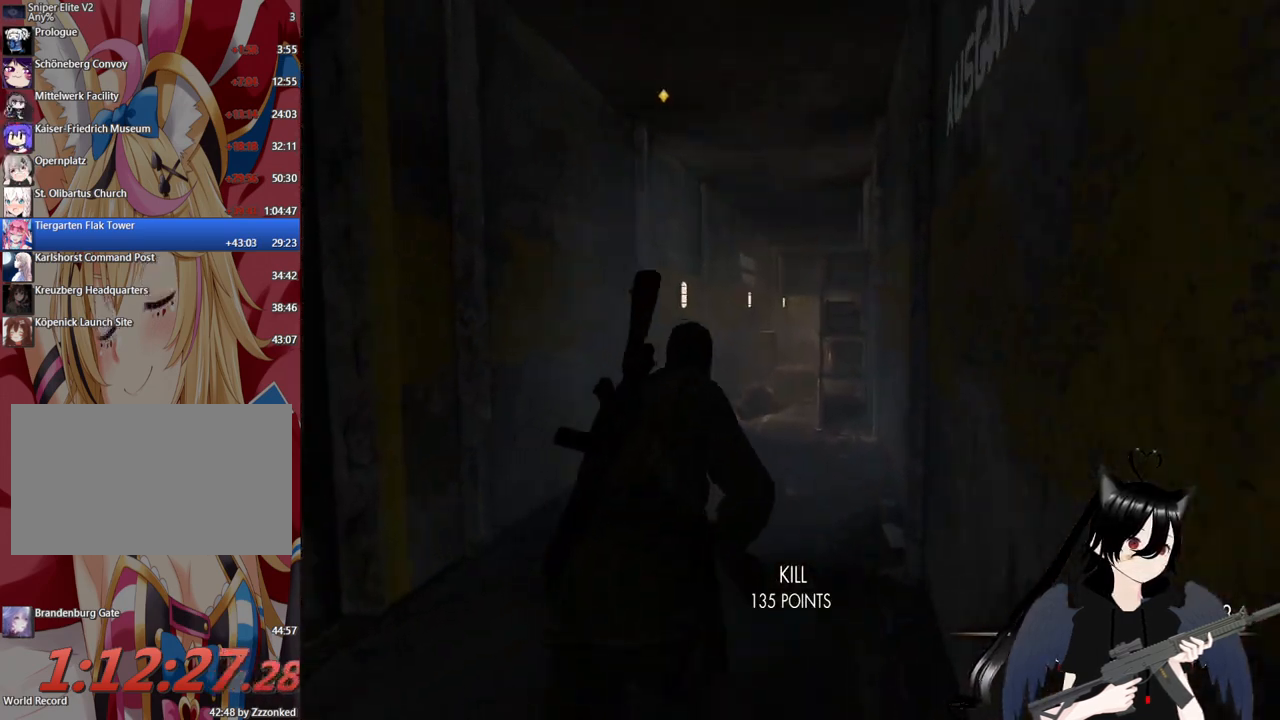
{"keys": ["shift", "w"], "mouse": [], "mouse_move": "still", "events": [[240, "3", "down"], [460, "3", "up"]]}
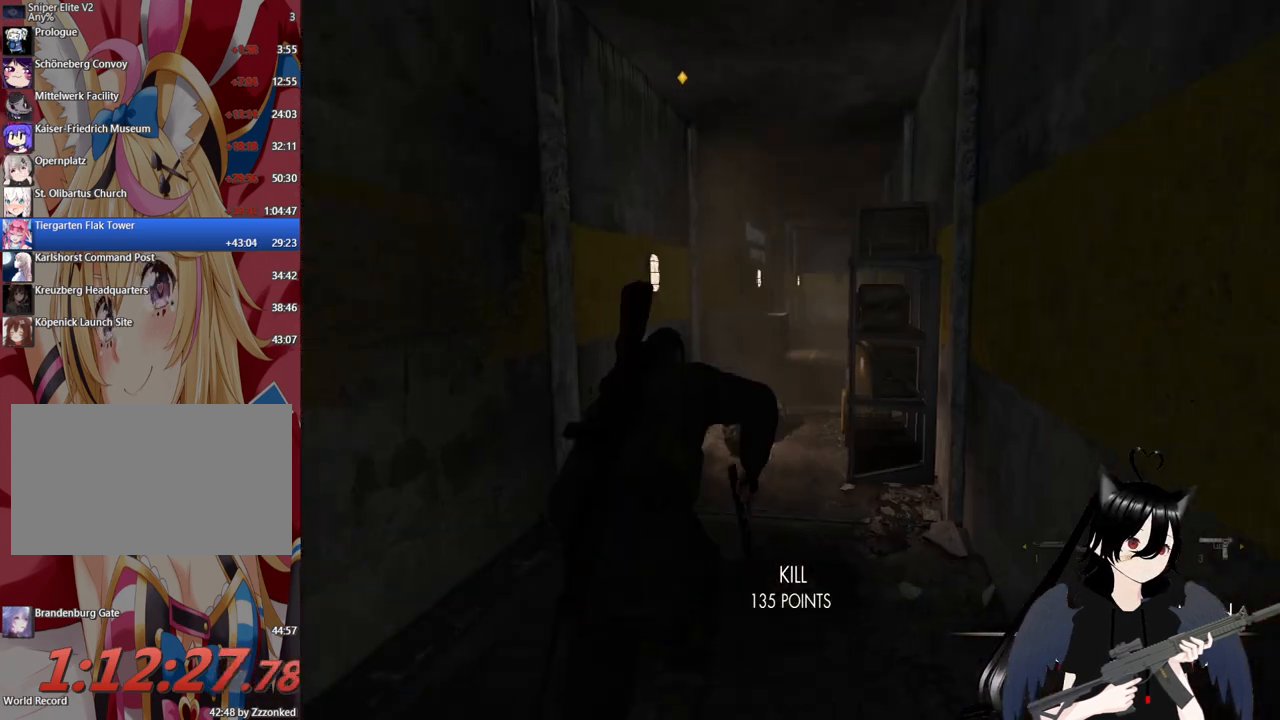
{"keys": ["shift", "w"], "mouse": [], "mouse_move": "still", "events": []}
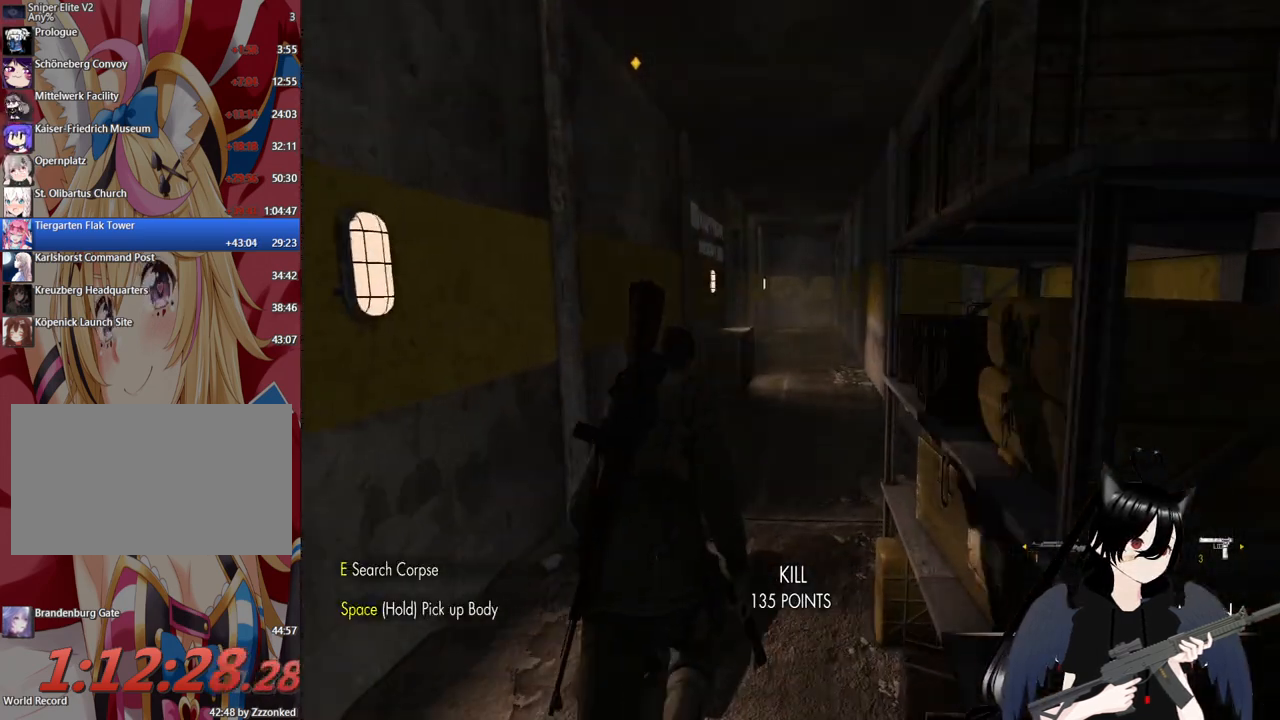
{"keys": ["shift", "w"], "mouse": [], "mouse_move": "still", "events": []}
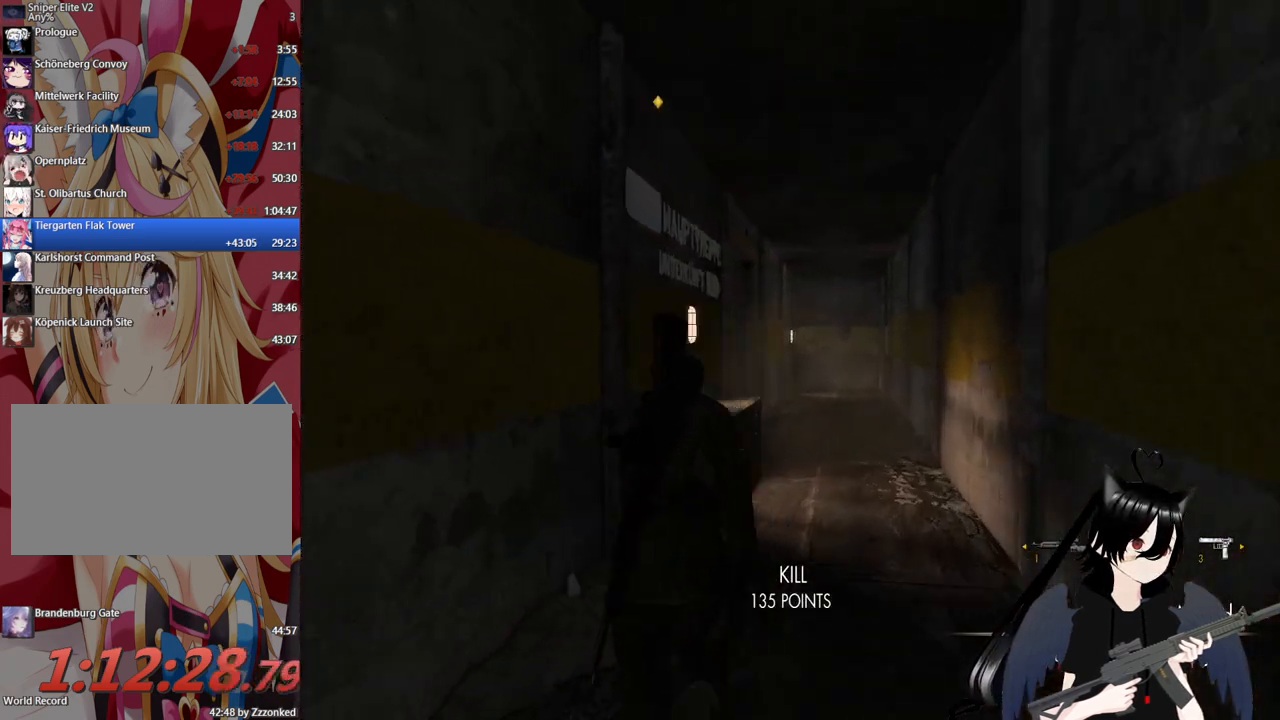
{"keys": ["d", "shift", "w"], "mouse": [], "mouse_move": "still", "events": [[40, "d", "down"]]}
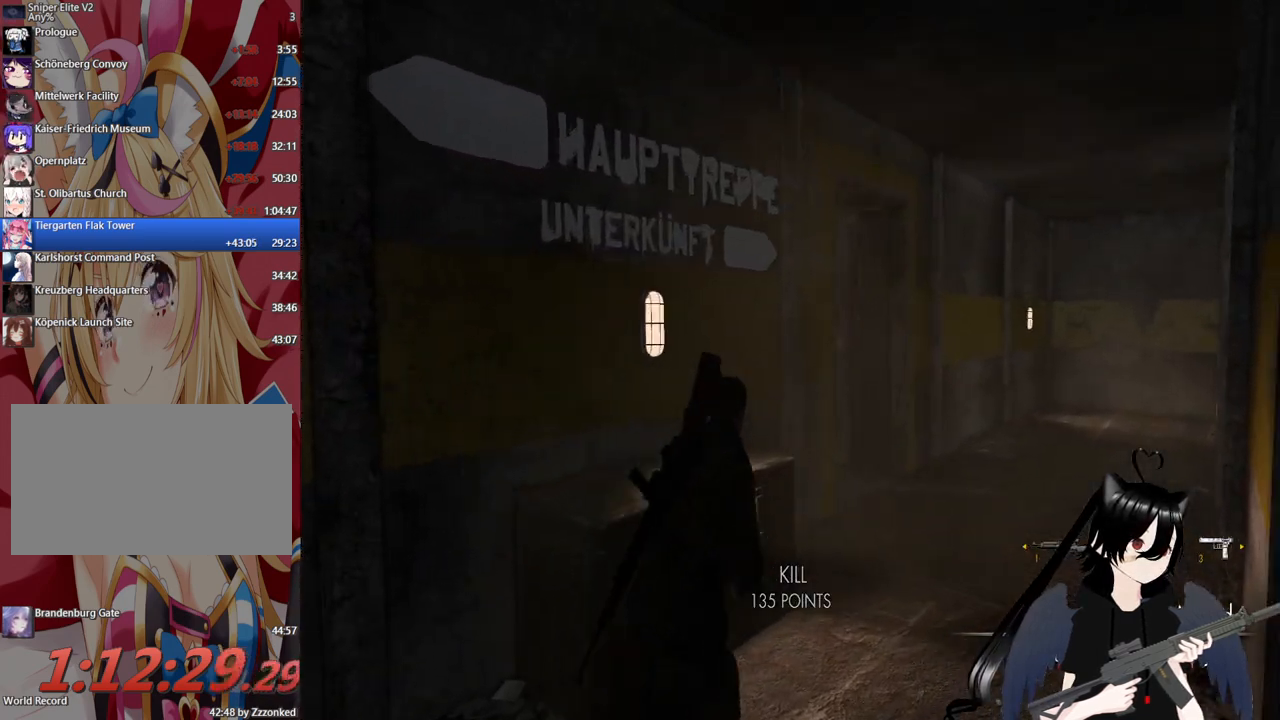
{"keys": ["d", "w"], "mouse": [], "mouse_move": "still", "events": [[200, "d", "up"], [240, "shift", "up"], [440, "d", "down"]]}
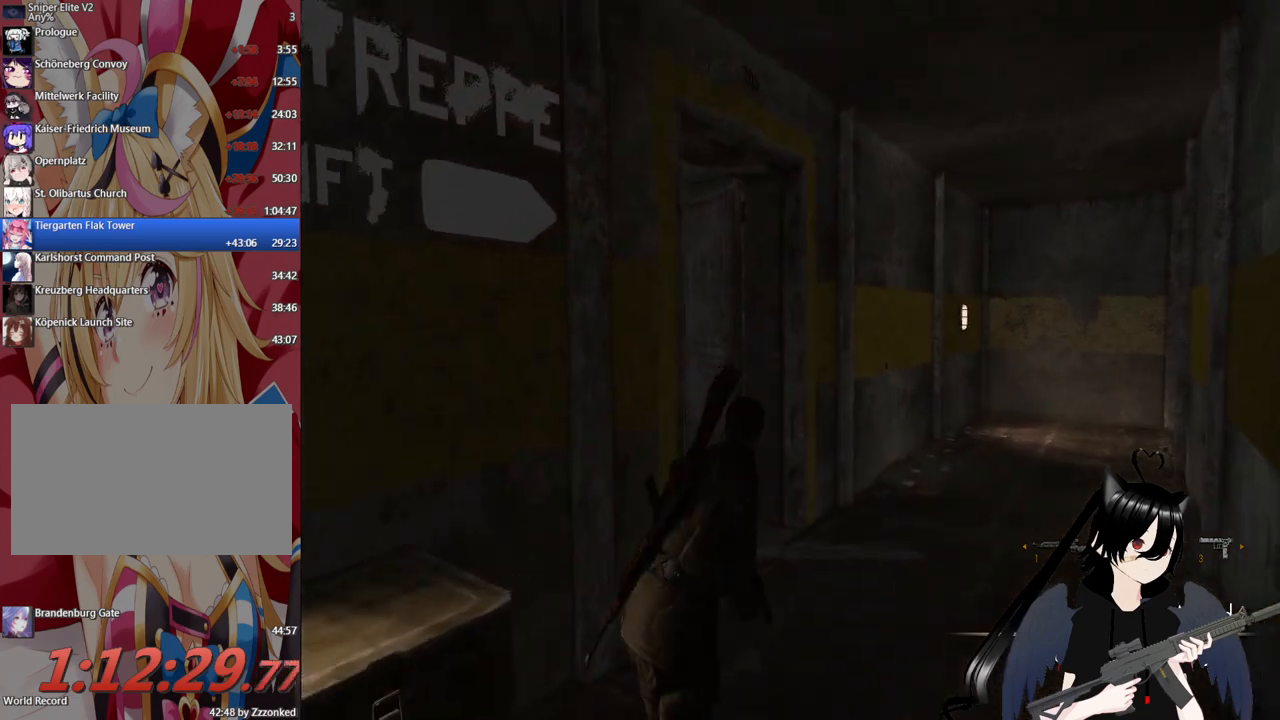
{"keys": ["w"], "mouse": [], "mouse_move": "still", "events": [[500, "d", "up"]]}
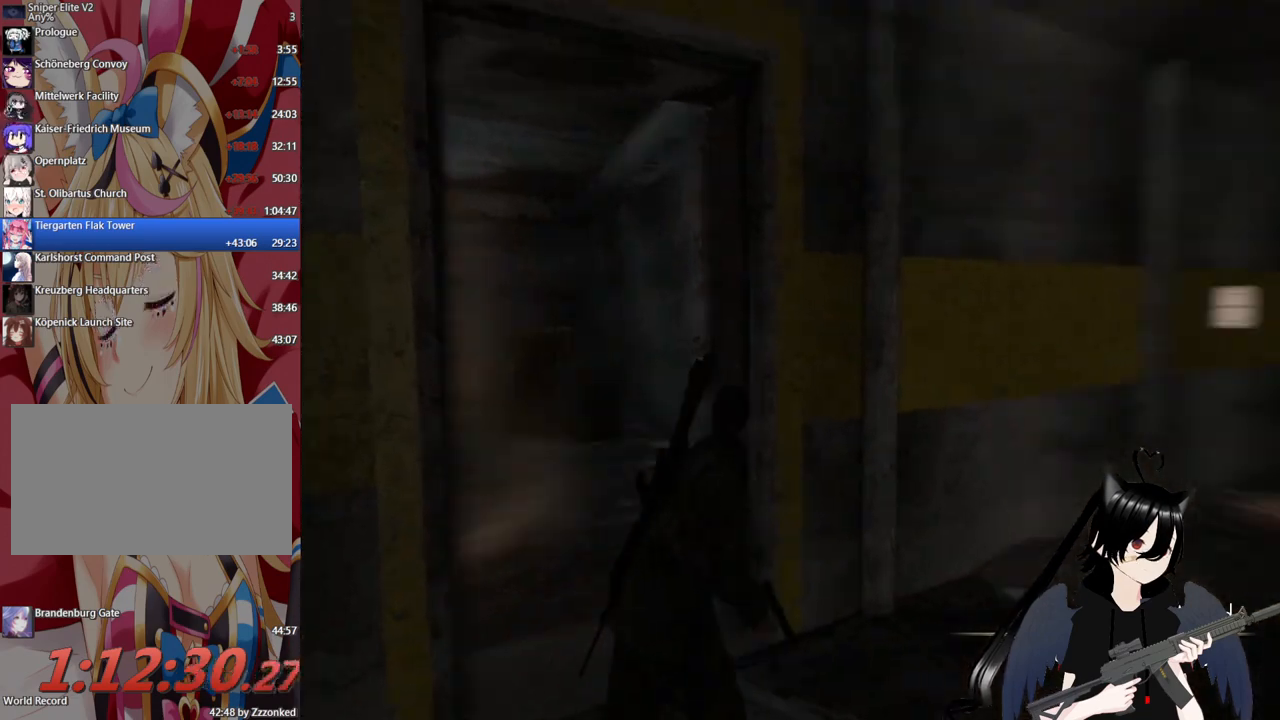
{"keys": ["w"], "mouse": [], "mouse_move": "still", "events": [[140, "r", "down"], [280, "r", "up"]]}
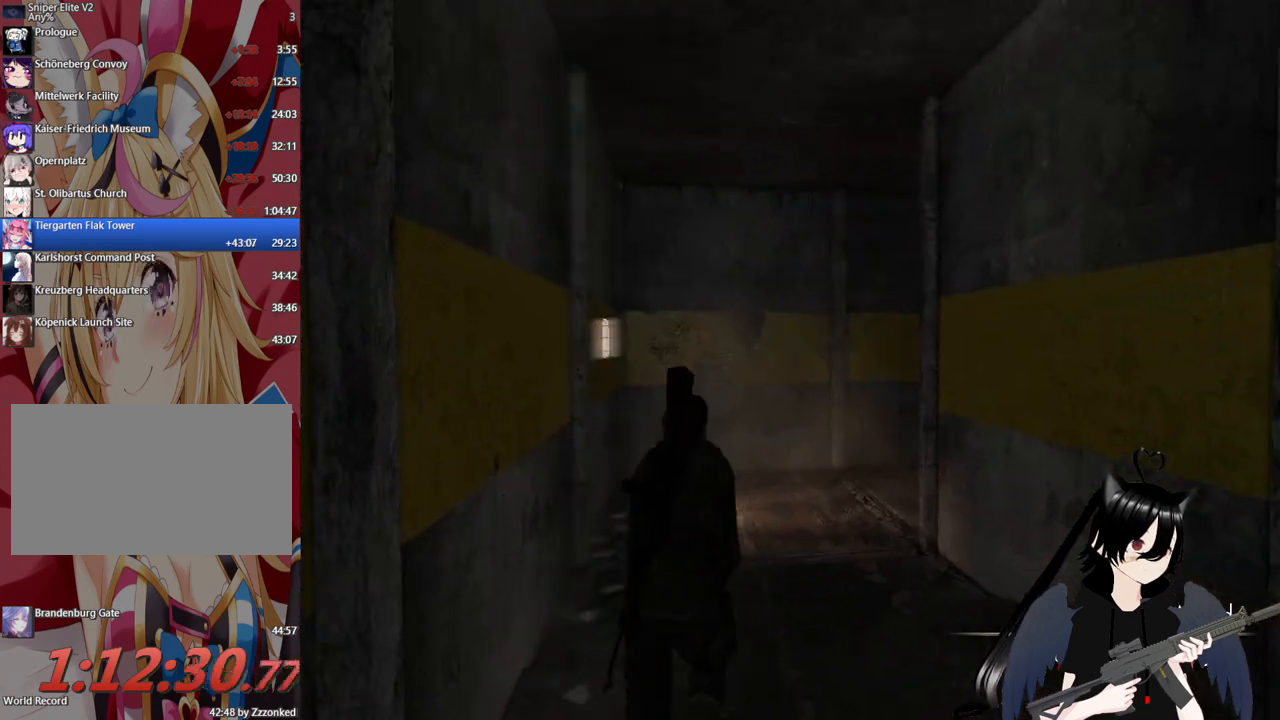
{"keys": ["a", "w"], "mouse": [], "mouse_move": "right", "events": [[360, "a", "down"]]}
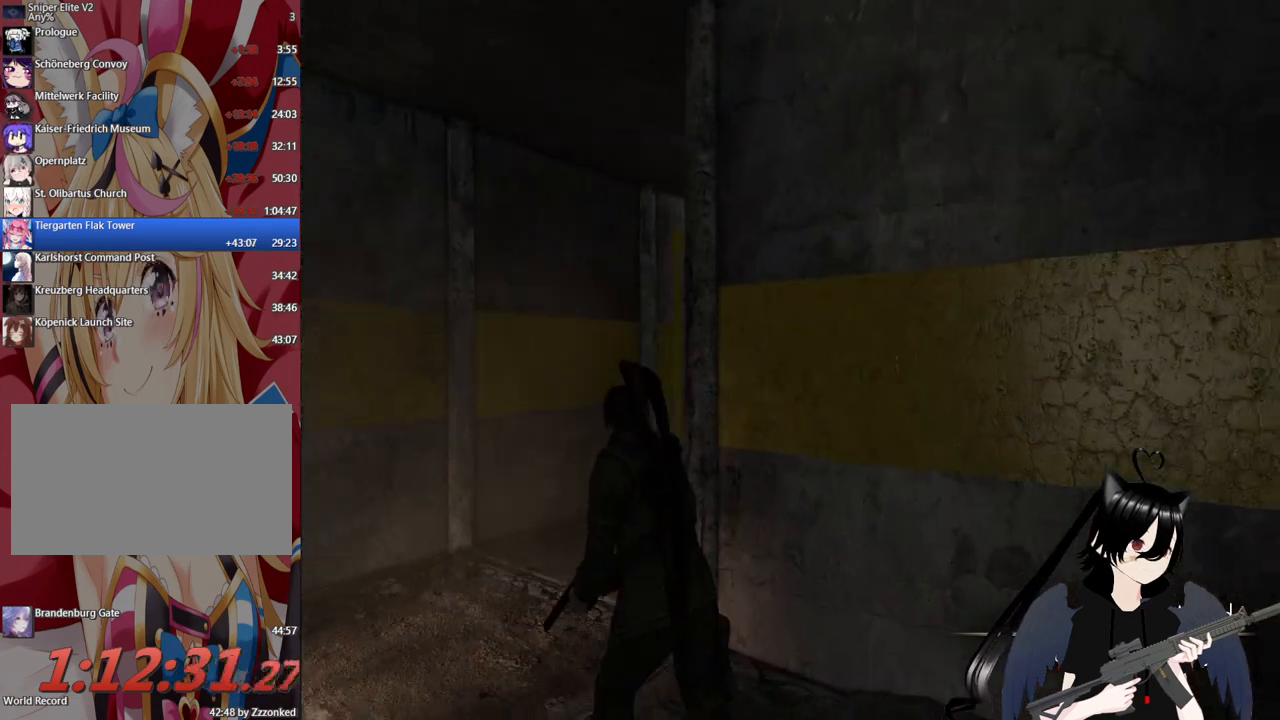
{"keys": ["w"], "mouse": [], "mouse_move": "right", "events": [[500, "a", "up"]]}
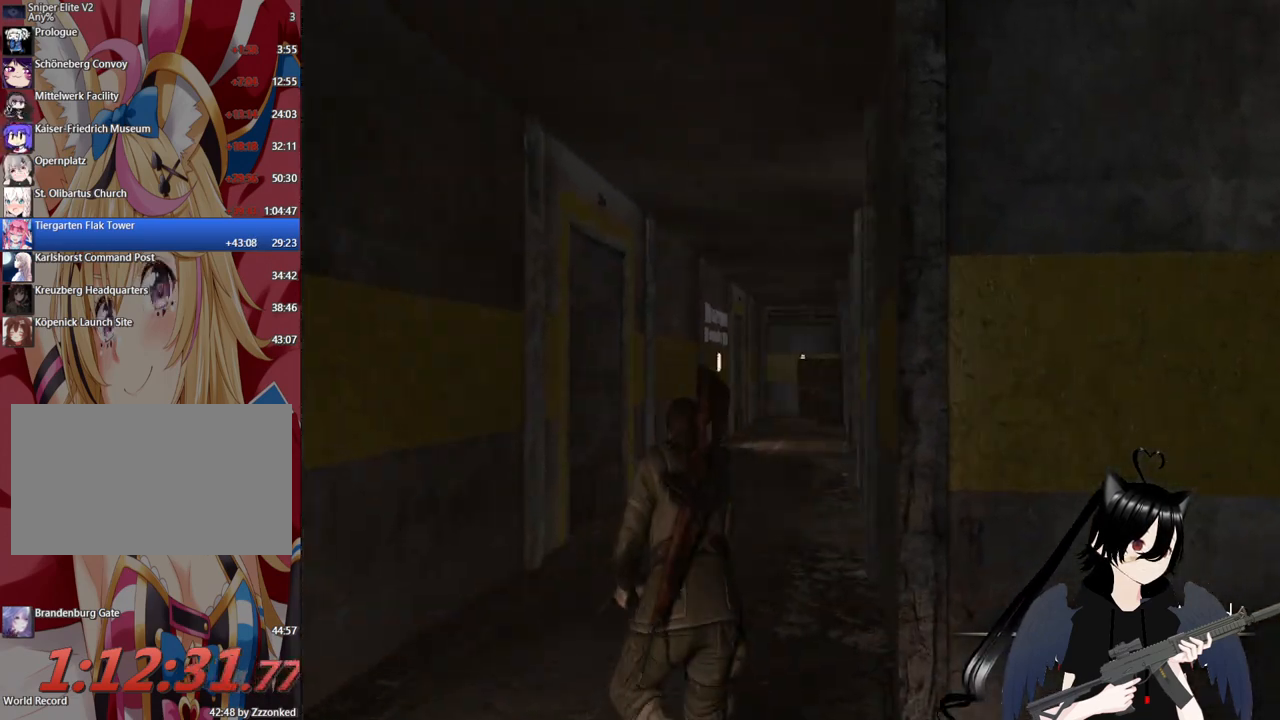
{"keys": ["w"], "mouse": [], "mouse_move": "still", "events": []}
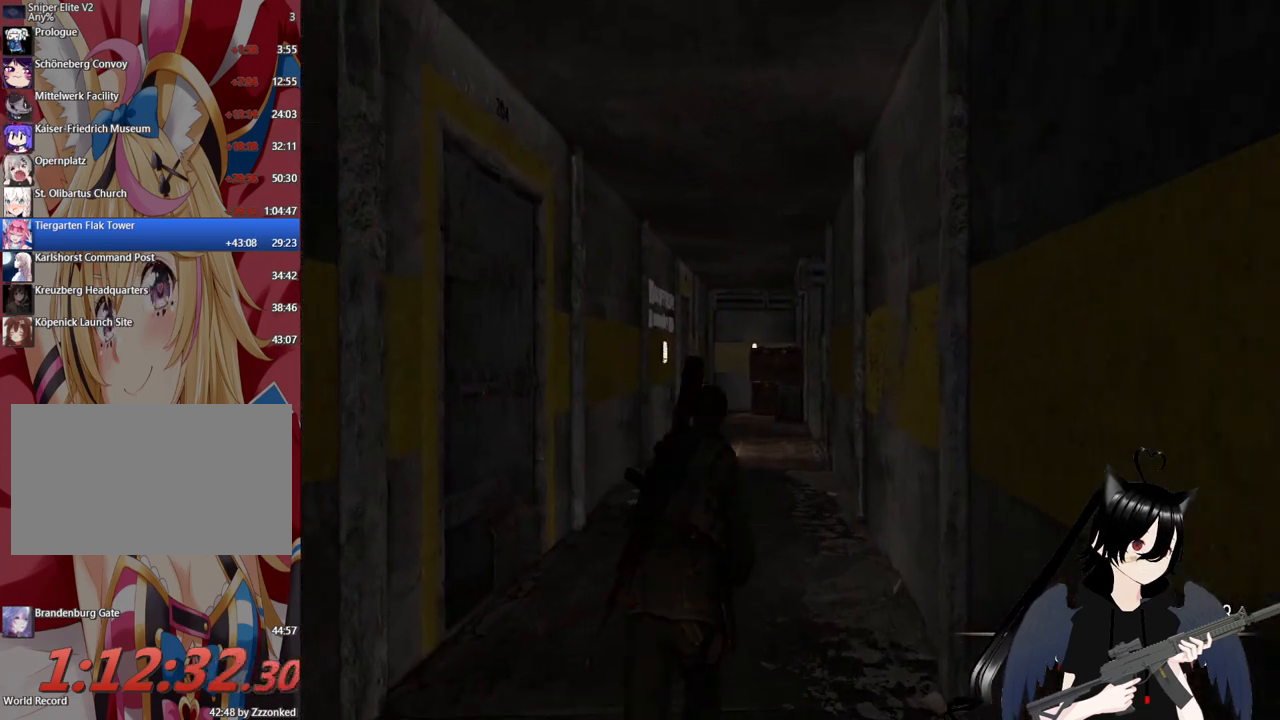
{"keys": ["a", "w"], "mouse": [], "mouse_move": "still", "events": [[20, "1", "down"], [120, "1", "up"], [440, "a", "down"]]}
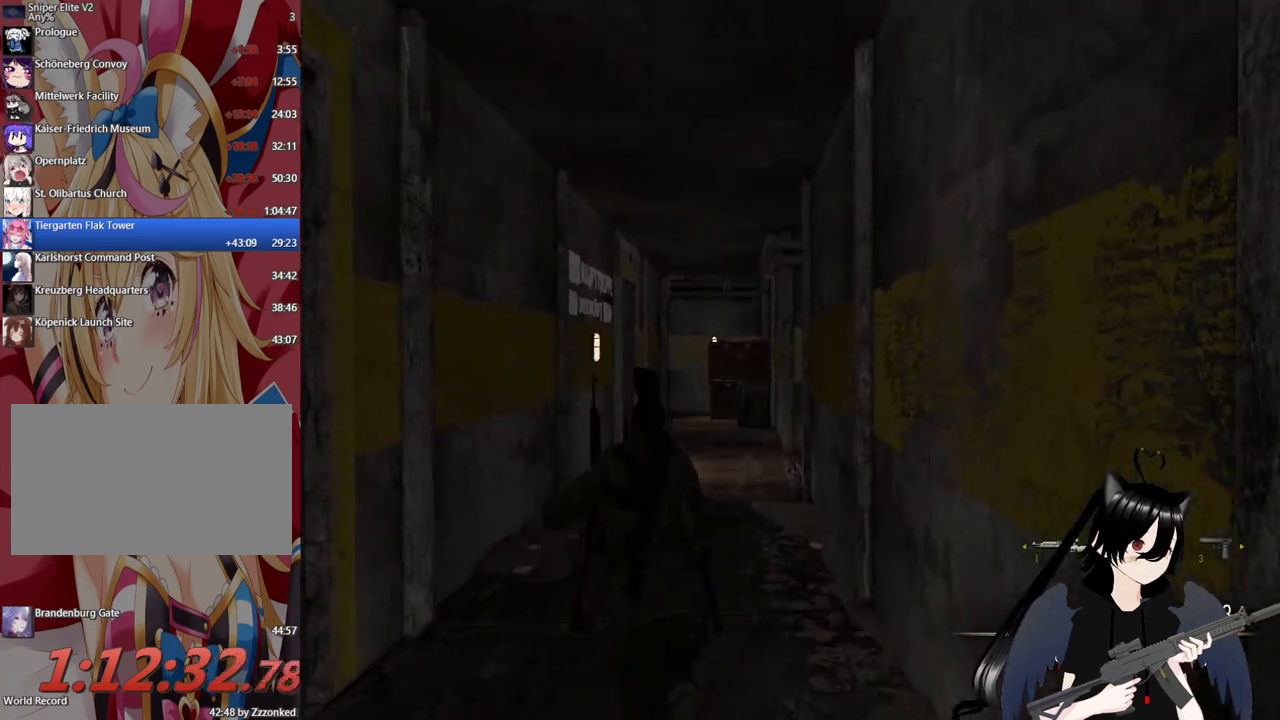
{"keys": ["w"], "mouse": [], "mouse_move": "left", "events": [[180, "a", "up"], [360, "r", "down"], [500, "r", "up"]]}
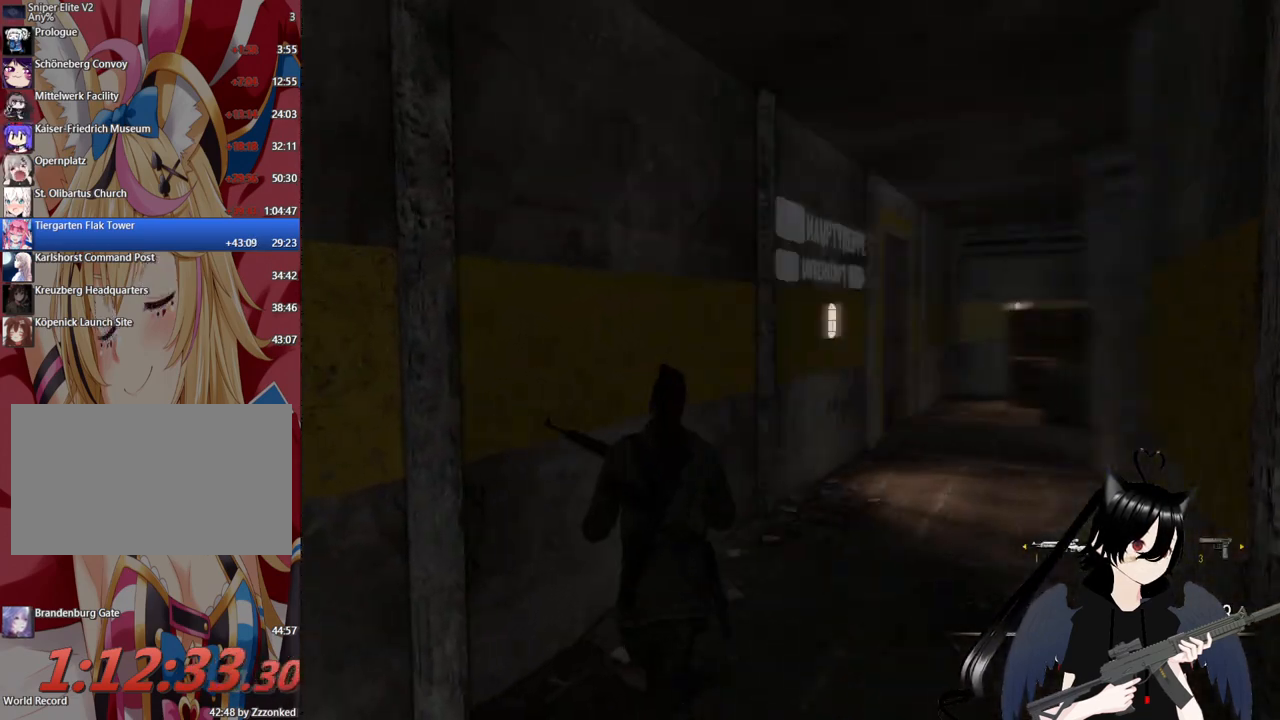
{"keys": ["a", "w"], "mouse": [], "mouse_move": "still", "events": [[240, "d", "down"], [380, "d", "up"], [420, "a", "down"]]}
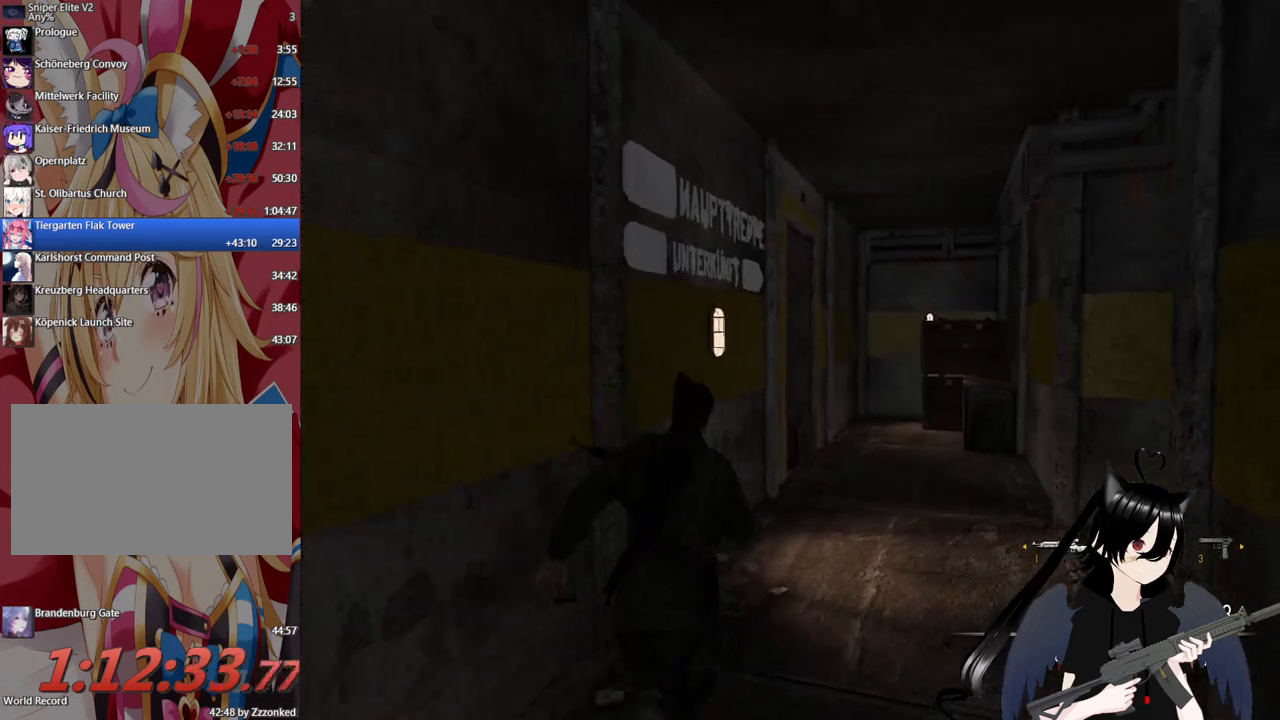
{"keys": ["a", "w"], "mouse": [], "mouse_move": "right", "events": [[20, "d", "down"], [60, "a", "up"], [300, "d", "up"], [340, "a", "down"]]}
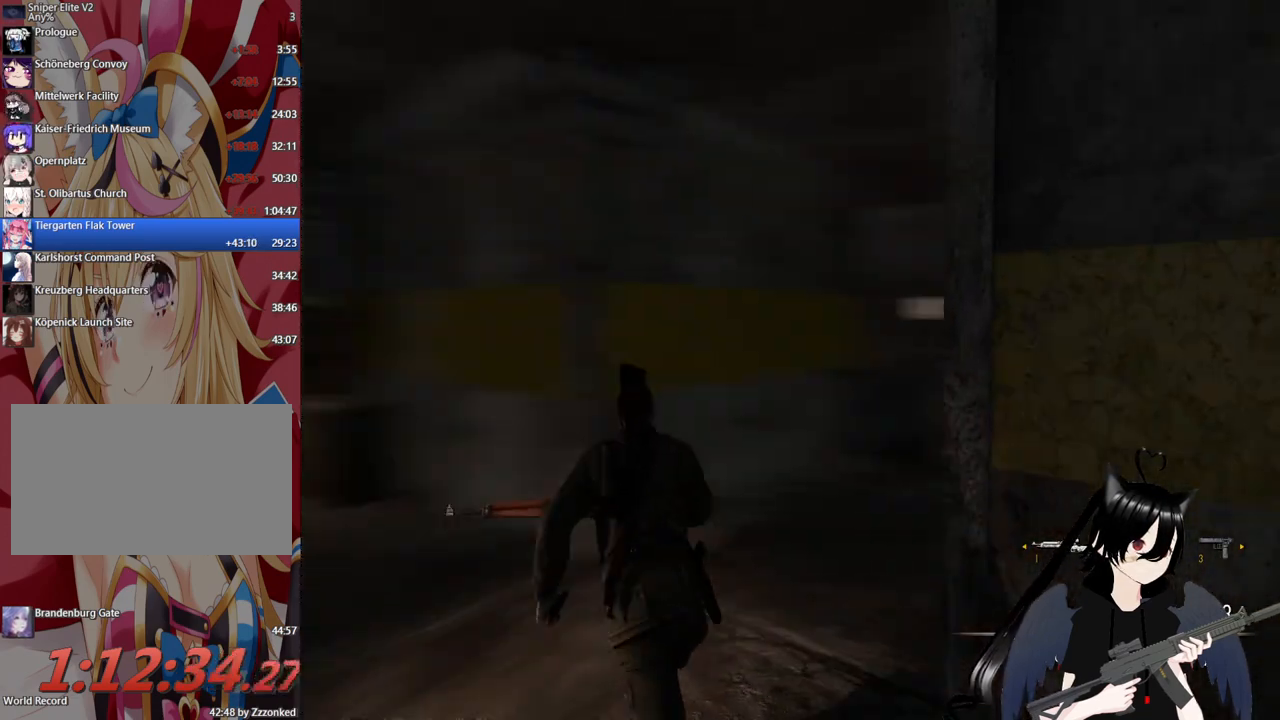
{"keys": ["a", "w"], "mouse": [], "mouse_move": "left", "events": []}
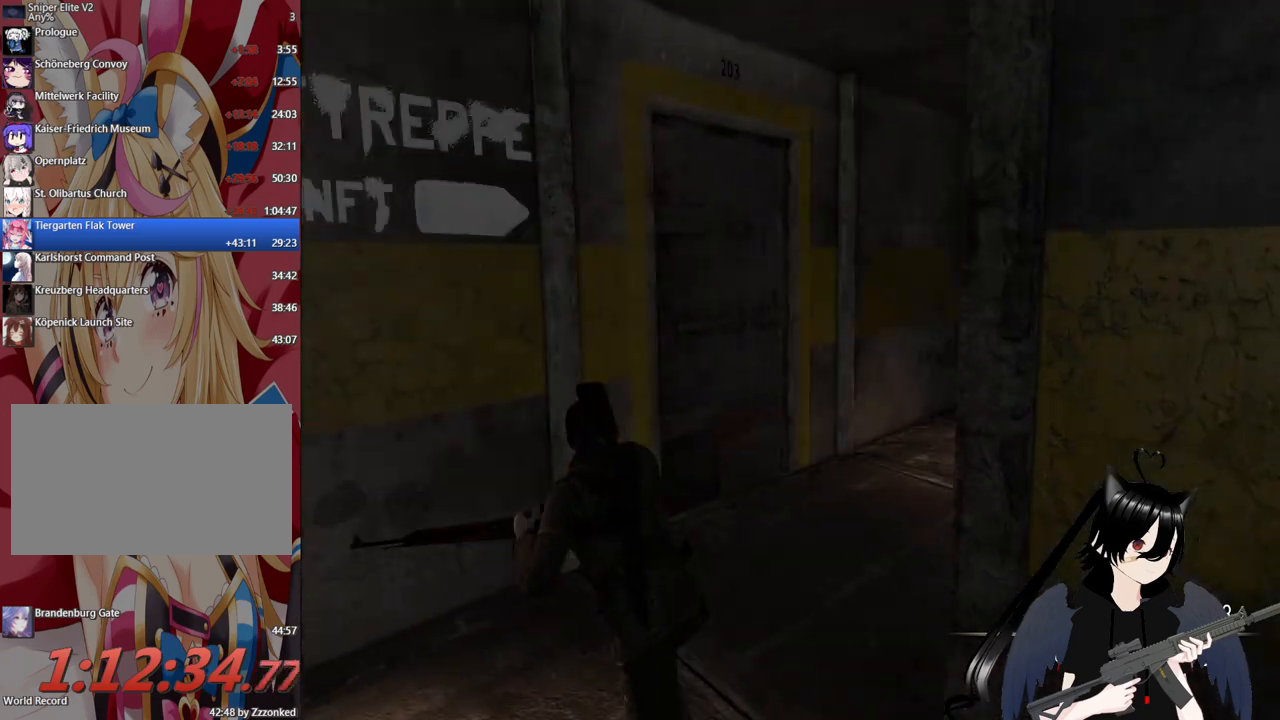
{"keys": ["d", "w"], "mouse": [], "mouse_move": "left", "events": [[140, "a", "up"], [280, "d", "down"]]}
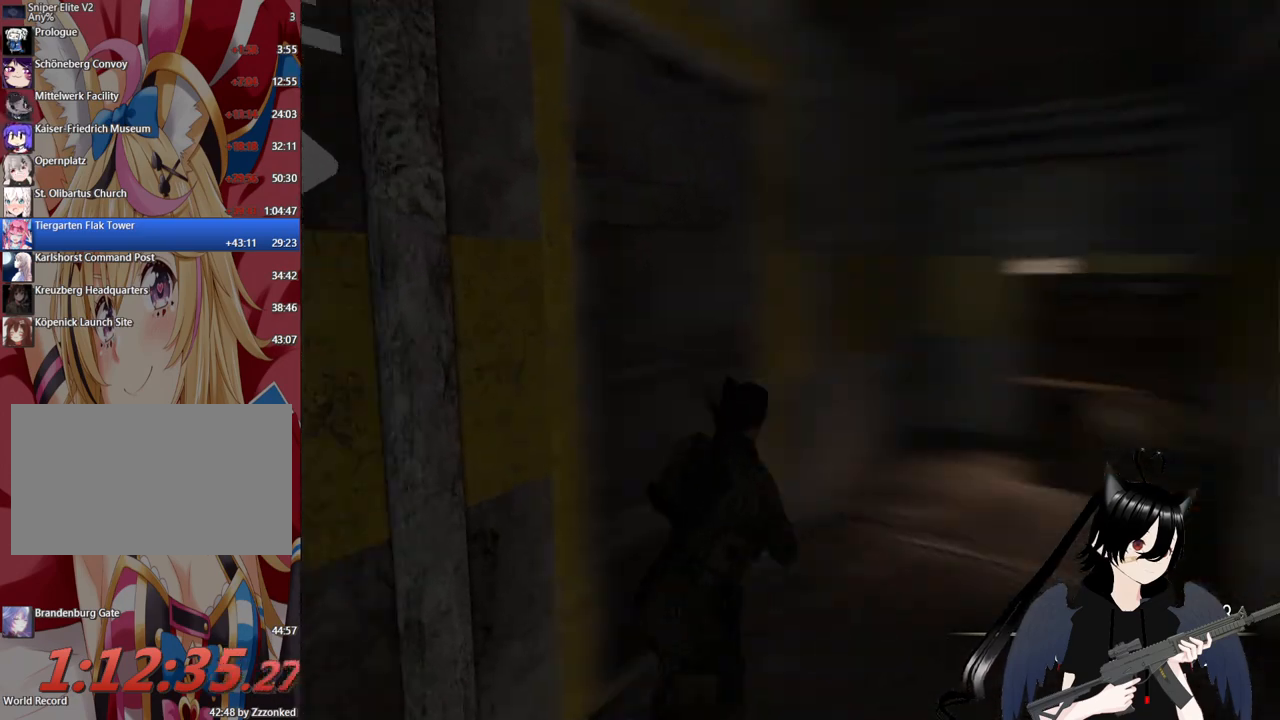
{"keys": ["d", "w"], "mouse": [], "mouse_move": "right", "events": [[100, "d", "up"], [200, "d", "down"]]}
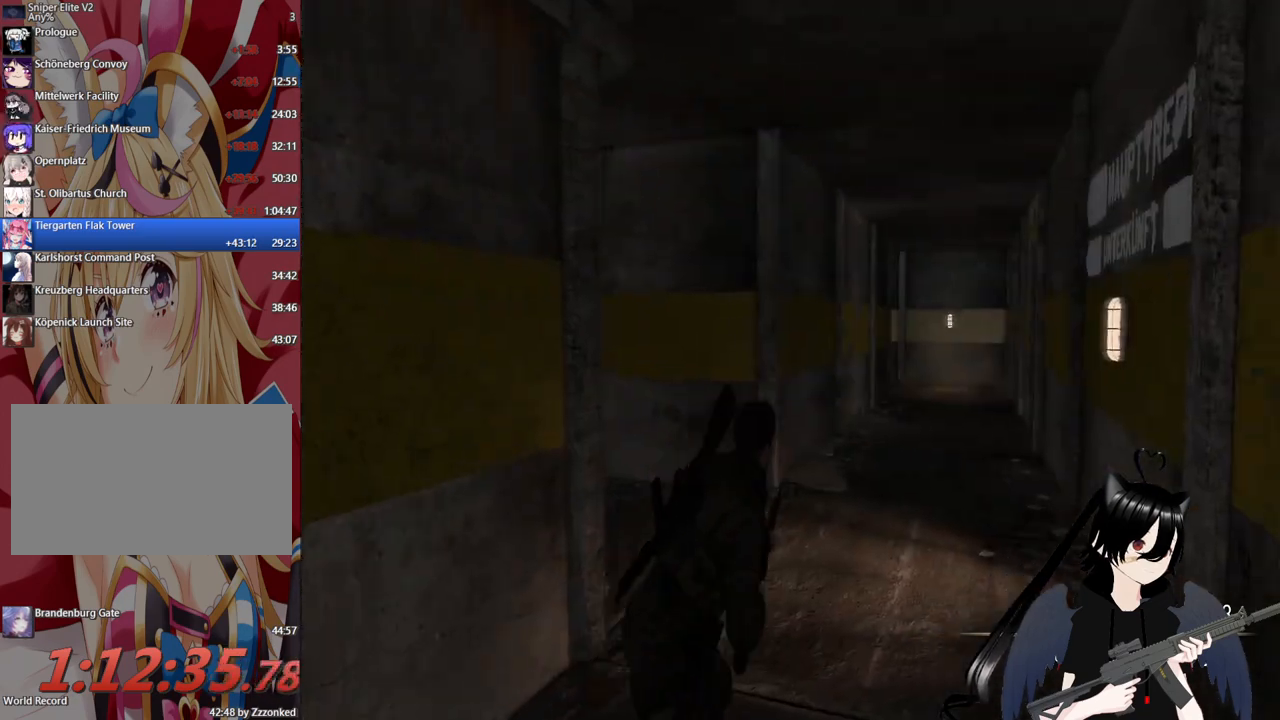
{"keys": ["w"], "mouse": [], "mouse_move": "right", "events": [[320, "d", "up"]]}
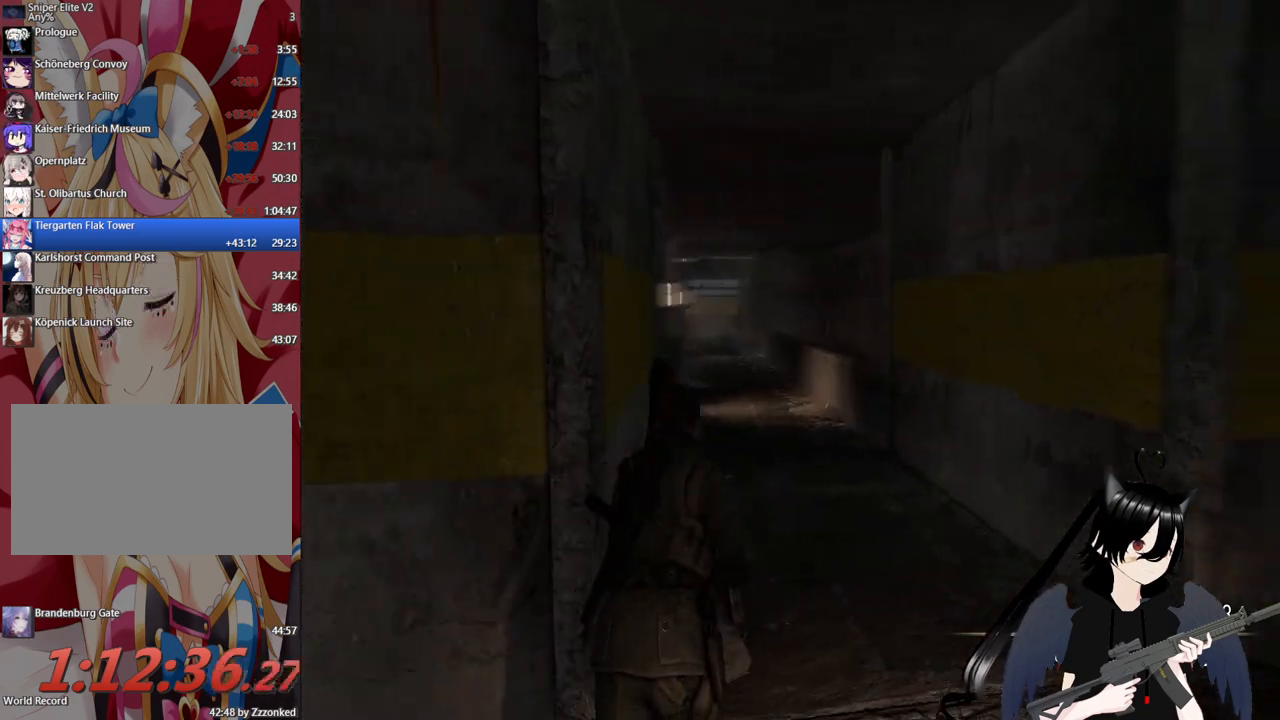
{"keys": ["w"], "mouse": [], "mouse_move": "still", "events": [[40, "d", "down"], [280, "d", "up"]]}
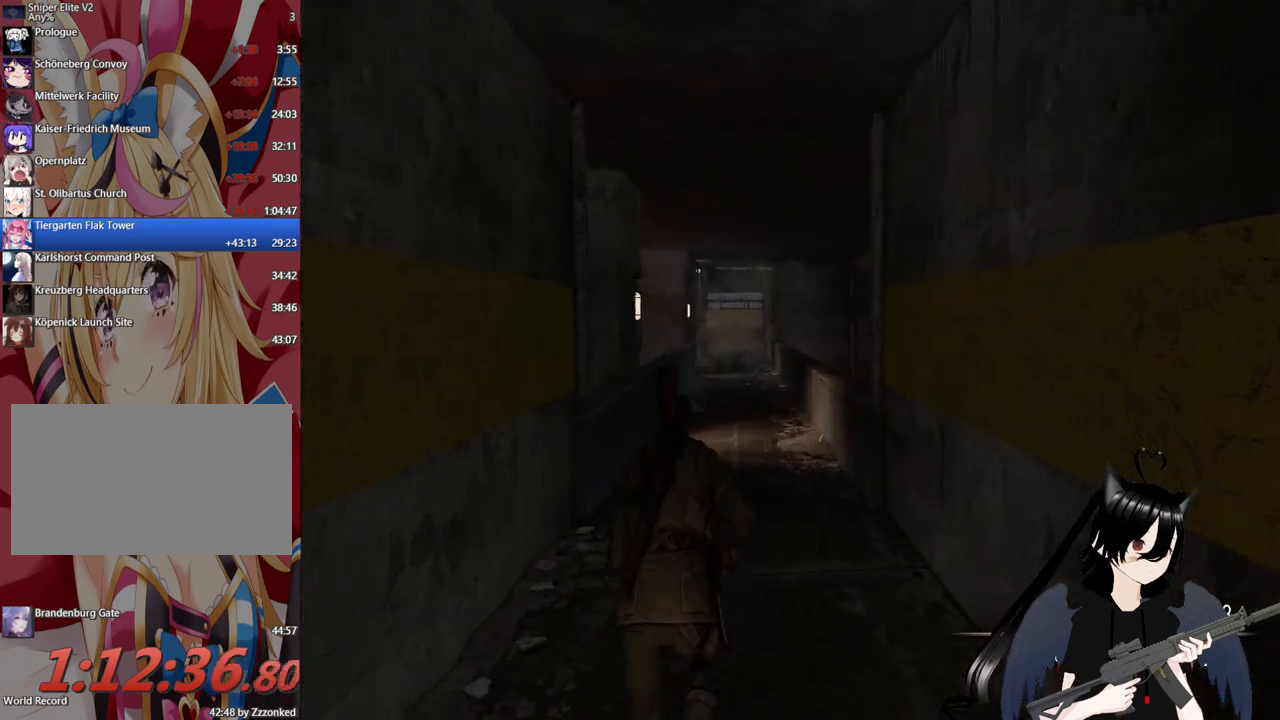
{"keys": ["w"], "mouse": [], "mouse_move": "still", "events": [[120, "3", "down"], [300, "3", "up"]]}
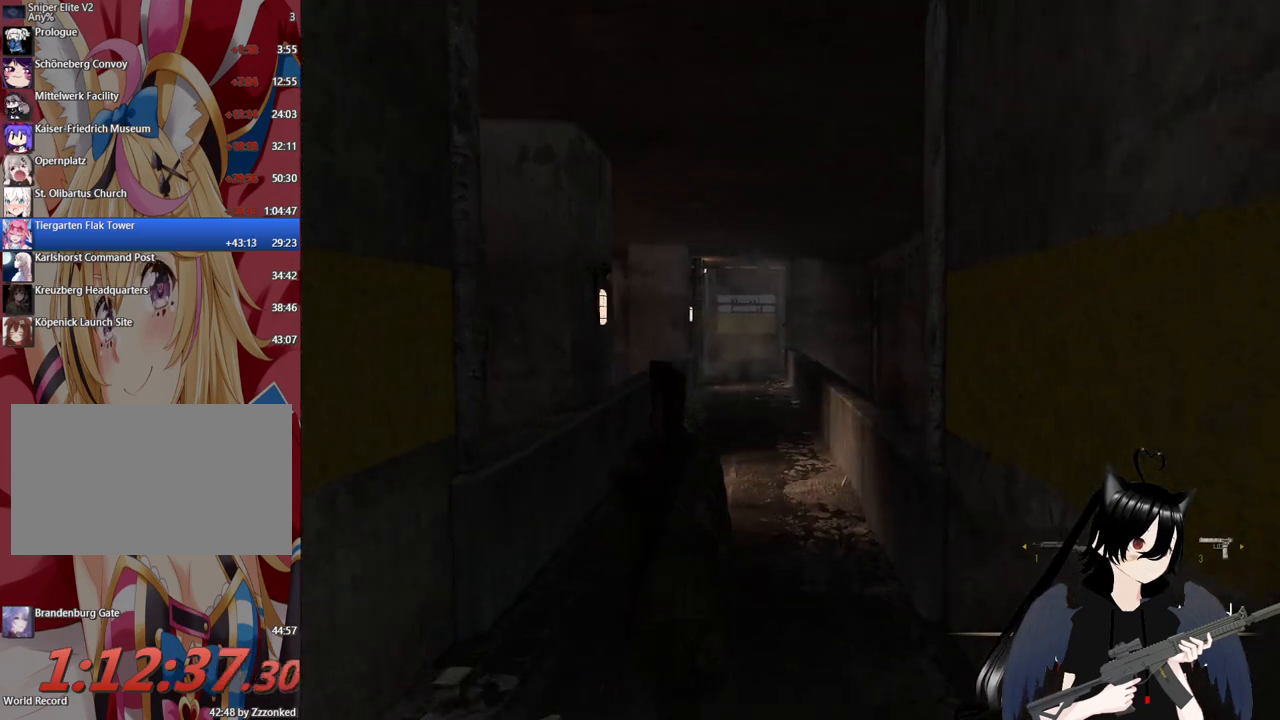
{"keys": ["shift", "w"], "mouse": [], "mouse_move": "still", "events": [[220, "shift", "down"]]}
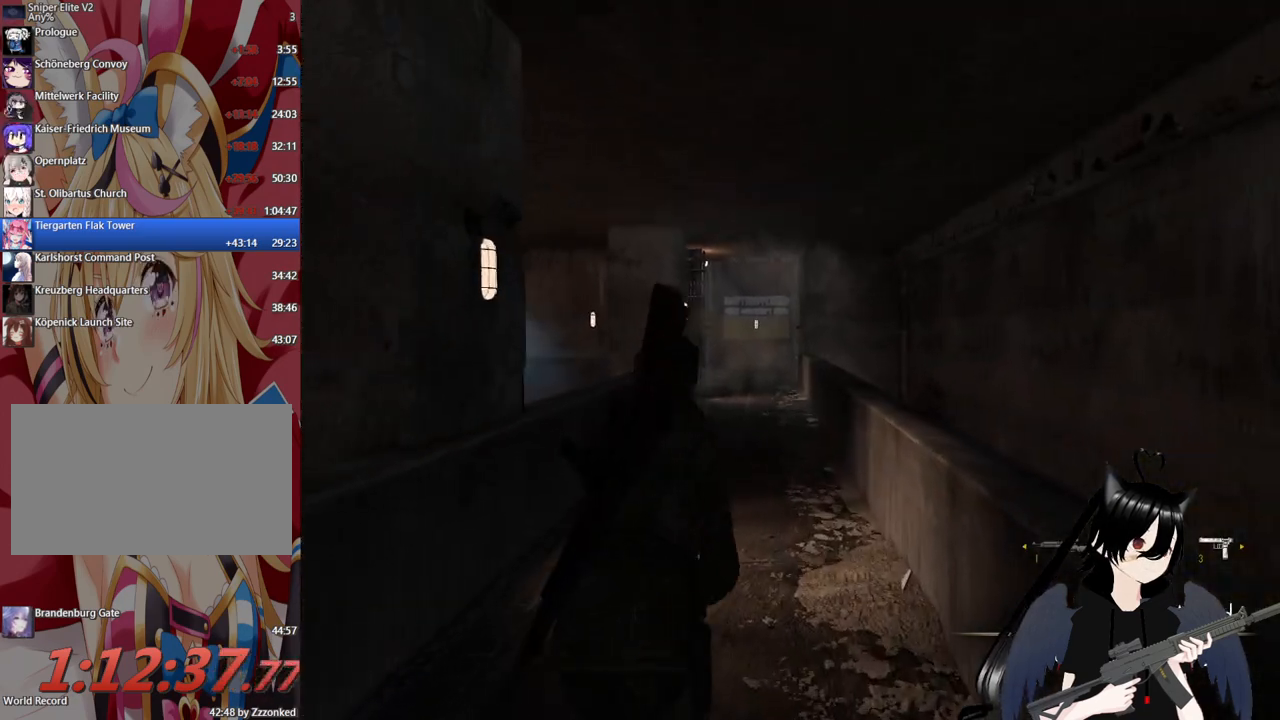
{"keys": ["shift", "w"], "mouse": [], "mouse_move": "still", "events": []}
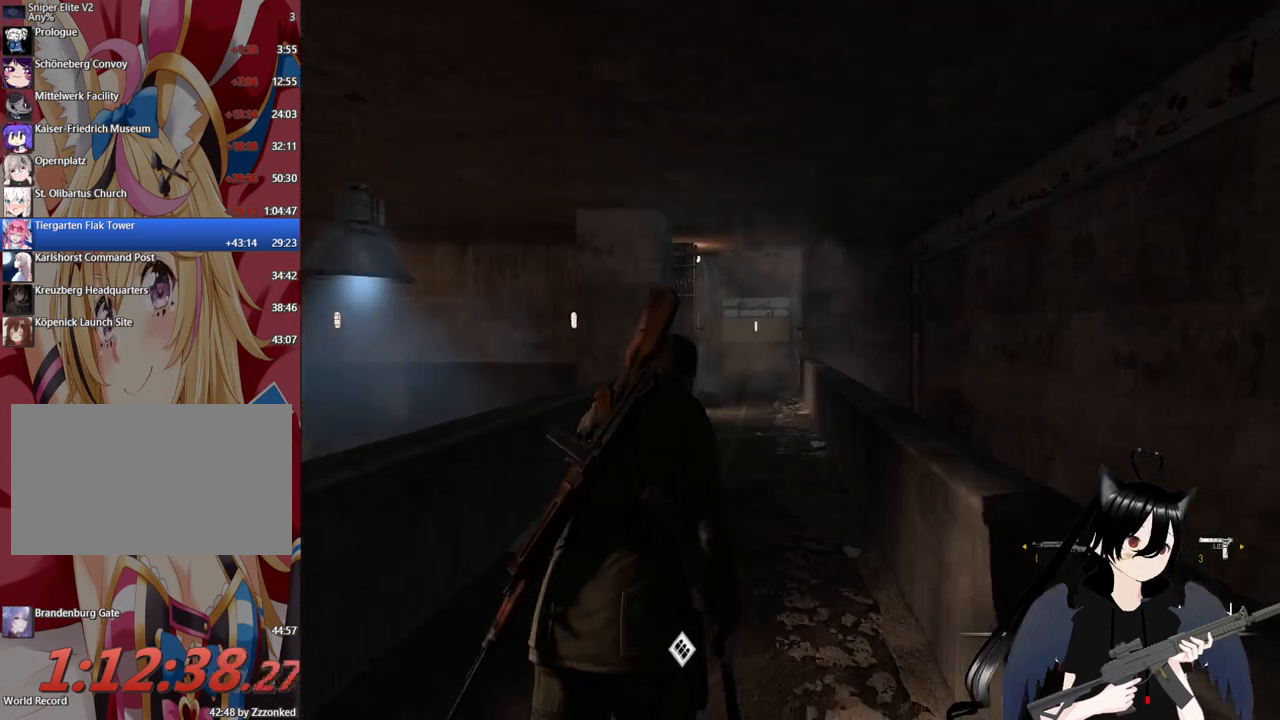
{"keys": ["shift", "w"], "mouse": [], "mouse_move": "still", "events": []}
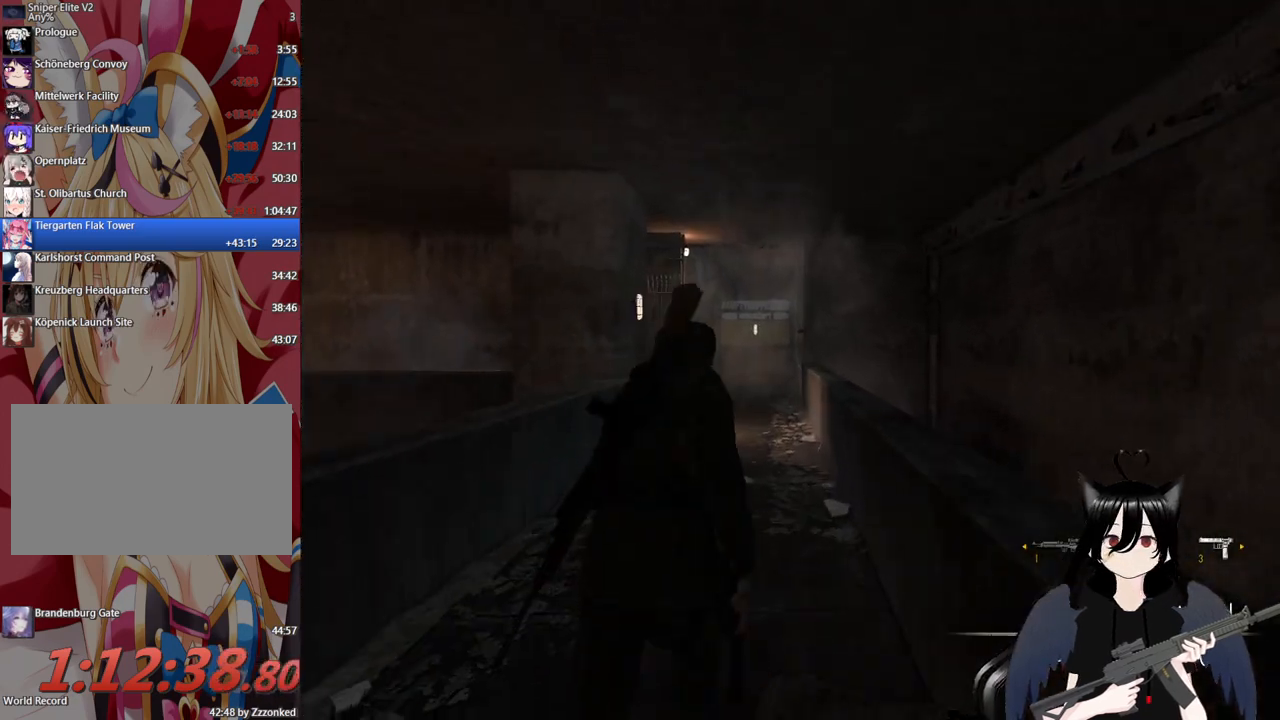
{"keys": ["shift", "w"], "mouse": [], "mouse_move": "still", "events": []}
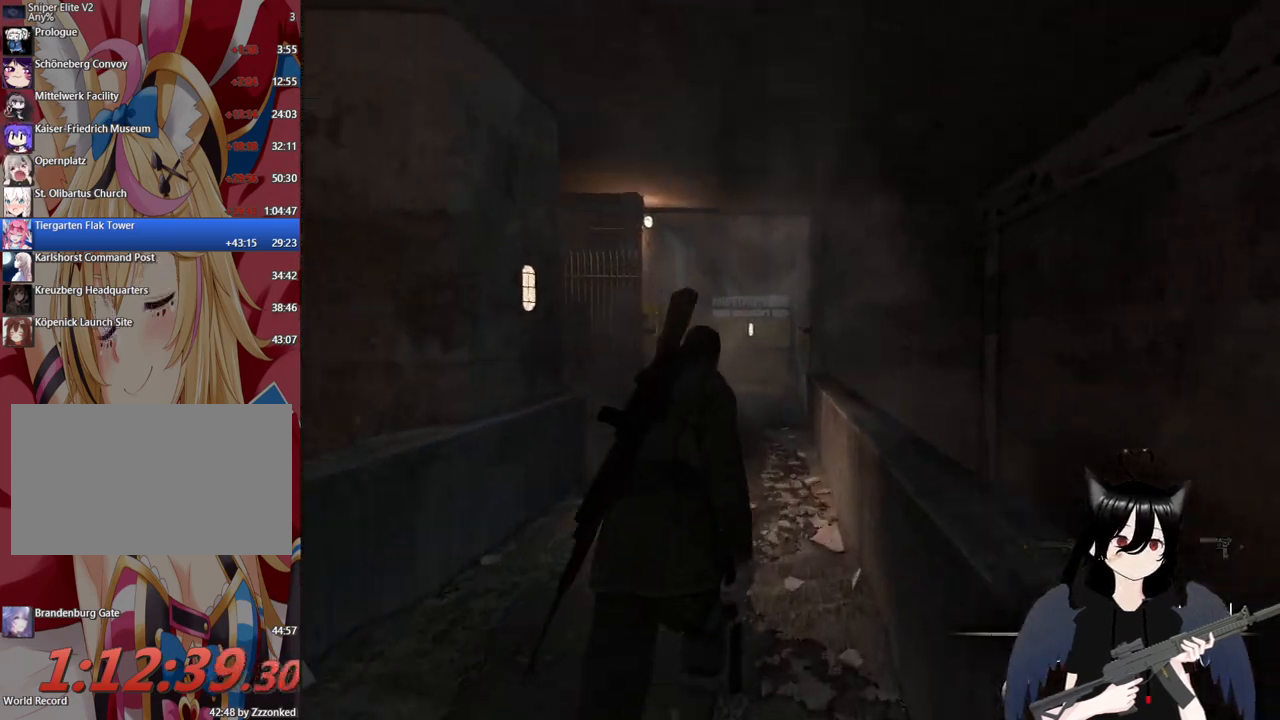
{"keys": ["w"], "mouse": [], "mouse_move": "still", "events": [[140, "shift", "up"]]}